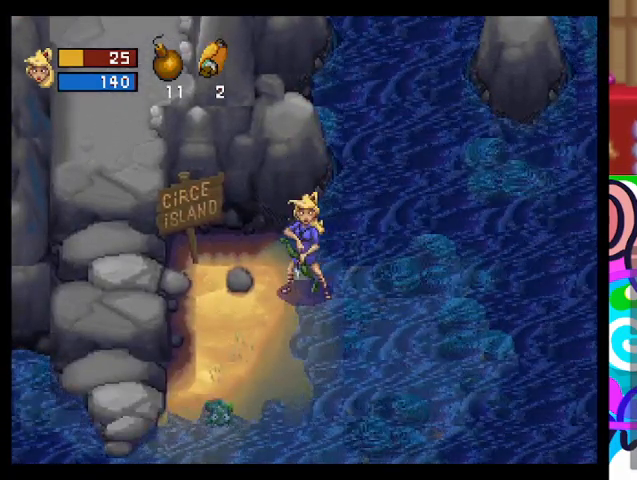
Gameplay with a controller (PlayStation layout); each line is a JSON object with the inputs held at the frame after it. "events" lists button and stick changes between this image and that frame as [ms after this image, input, new state], when the widget could be followed in between. Not read: right_stick.
{"buttons": [], "left_stick": "down", "events": []}
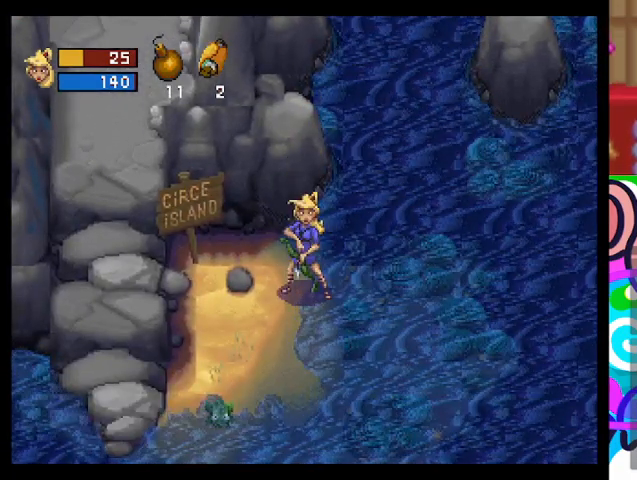
{"buttons": [], "left_stick": "center", "events": [[33, "left_stick", "center"]]}
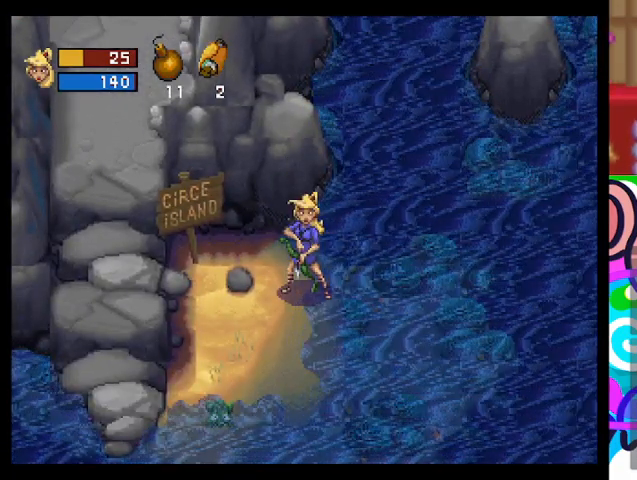
{"buttons": [], "left_stick": "center", "events": []}
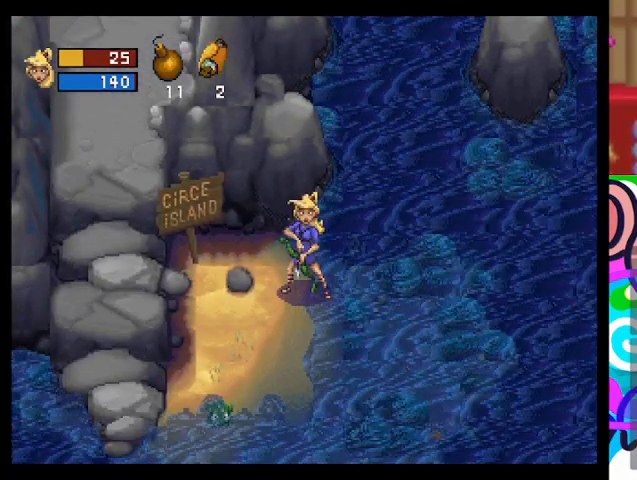
{"buttons": [], "left_stick": "center", "events": []}
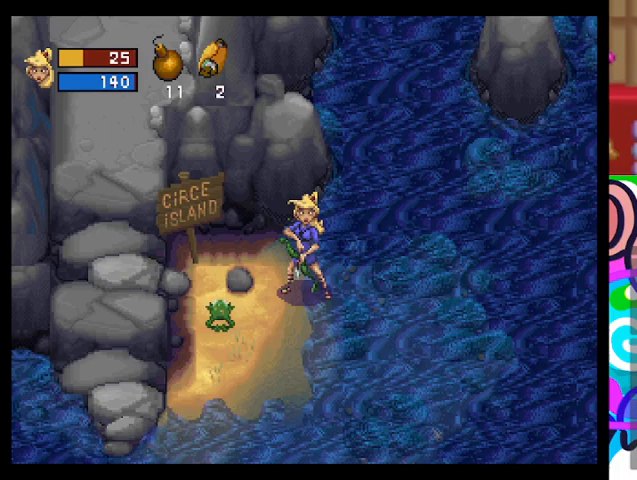
{"buttons": [], "left_stick": "center", "events": []}
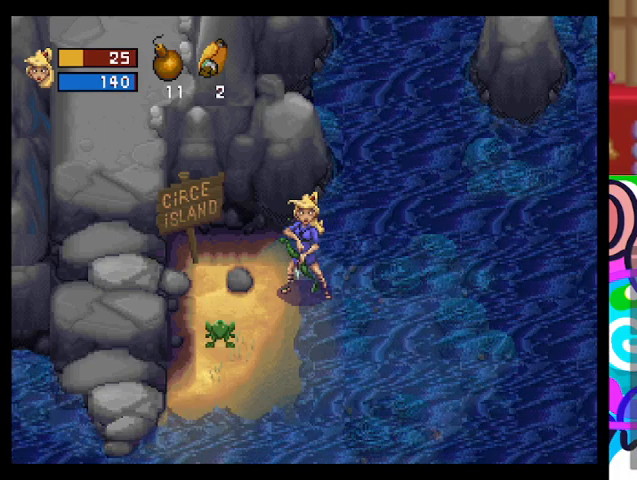
{"buttons": [], "left_stick": "center", "events": []}
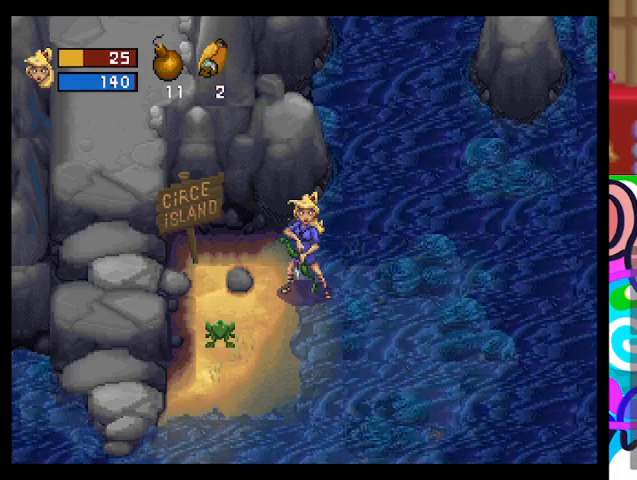
{"buttons": [], "left_stick": "center", "events": []}
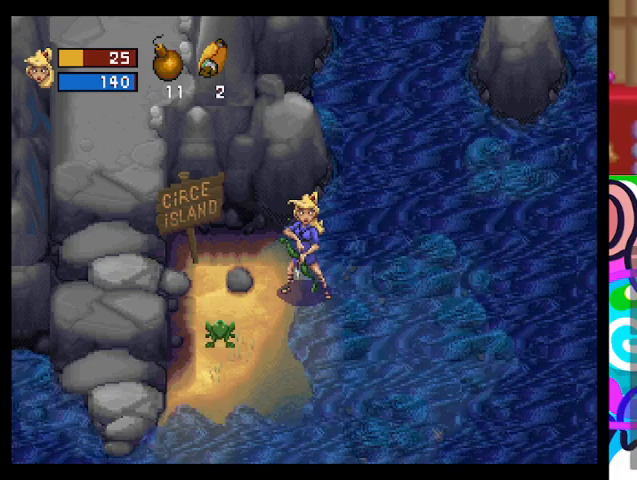
{"buttons": [], "left_stick": "center", "events": []}
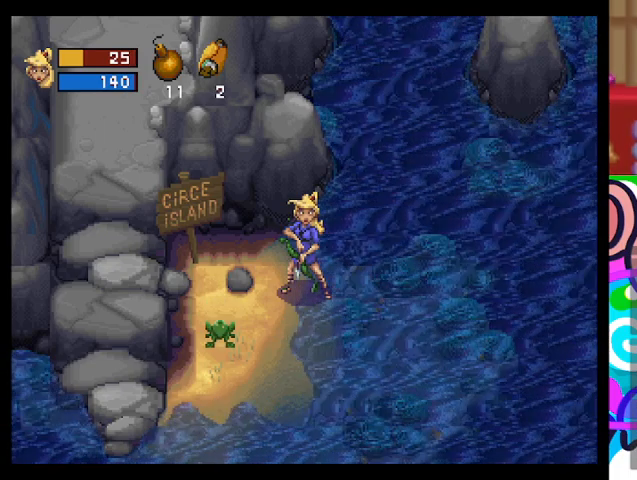
{"buttons": [], "left_stick": "center", "events": []}
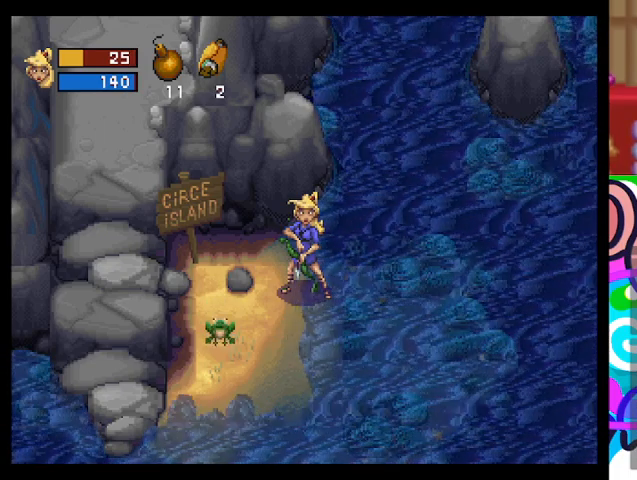
{"buttons": [], "left_stick": "center", "events": []}
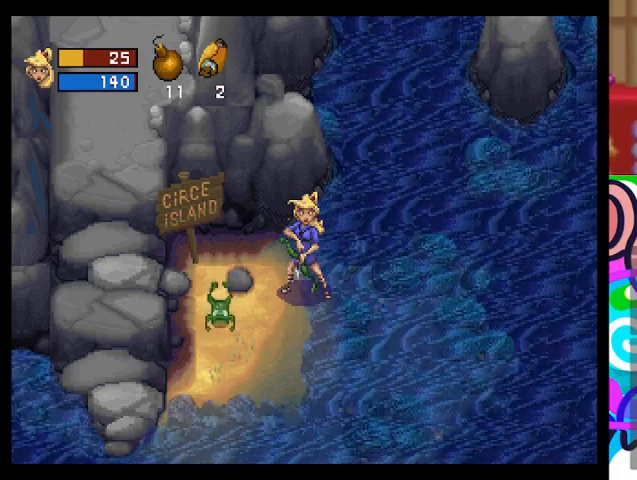
{"buttons": ["TRIANGLE"], "left_stick": "right", "events": [[433, "left_stick", "right"], [467, "TRIANGLE", "down"]]}
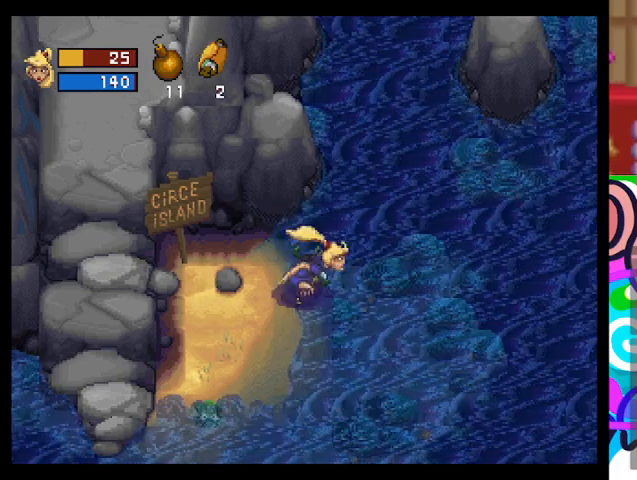
{"buttons": ["TRIANGLE"], "left_stick": "right", "events": []}
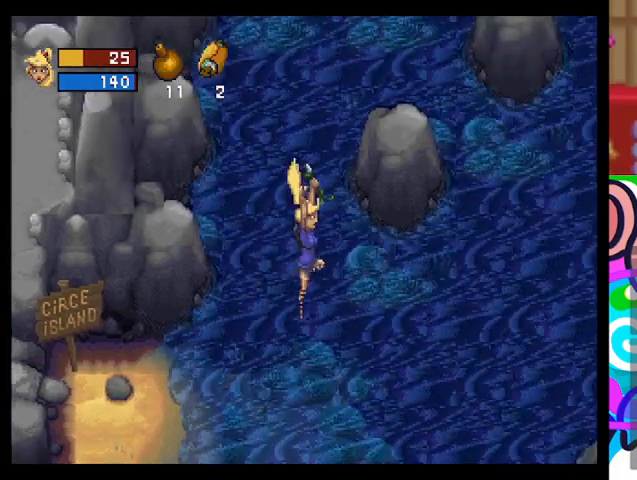
{"buttons": ["TRIANGLE"], "left_stick": "right", "events": []}
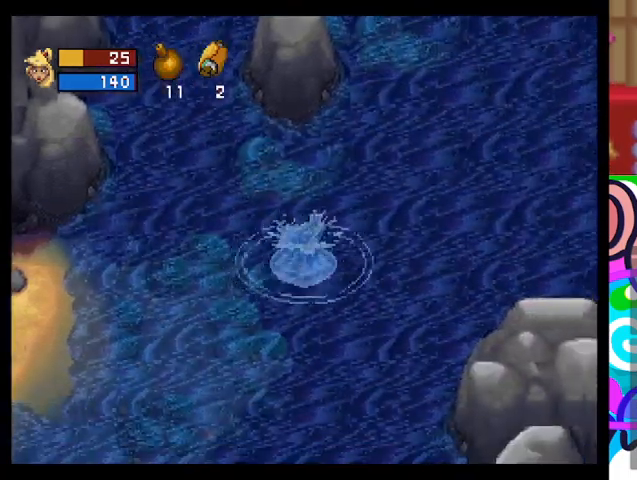
{"buttons": ["TRIANGLE"], "left_stick": "right", "events": []}
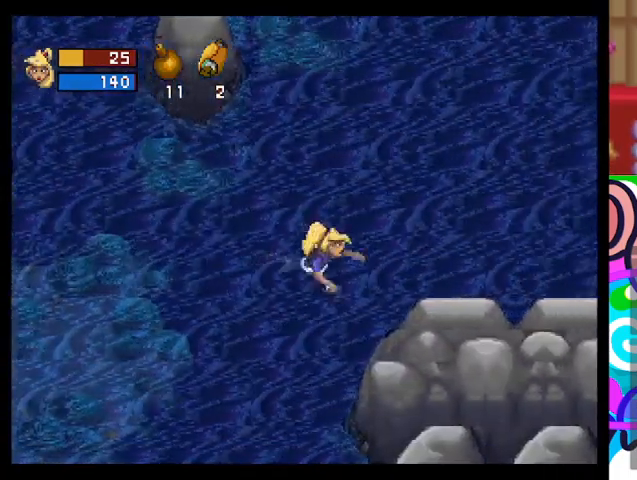
{"buttons": ["TRIANGLE"], "left_stick": "up-right", "events": [[300, "left_stick", "up-right"]]}
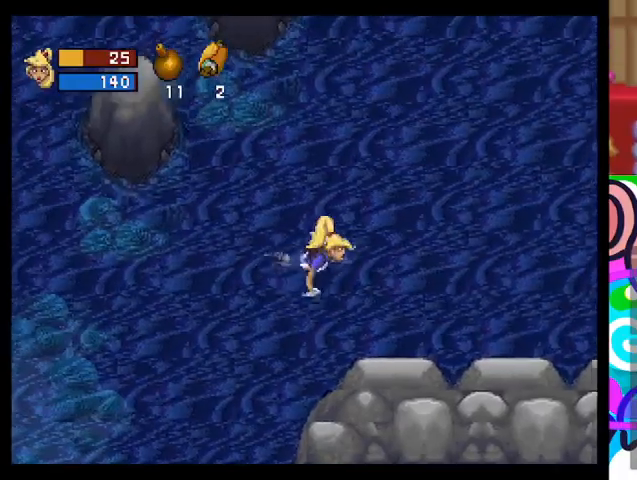
{"buttons": ["TRIANGLE"], "left_stick": "up-right", "events": []}
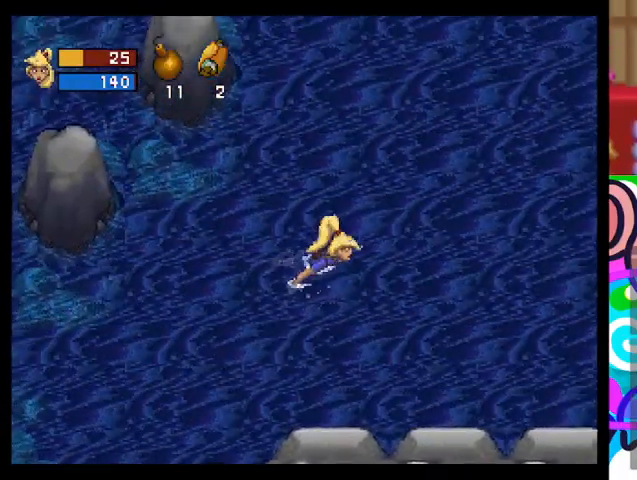
{"buttons": ["TRIANGLE"], "left_stick": "up-right", "events": []}
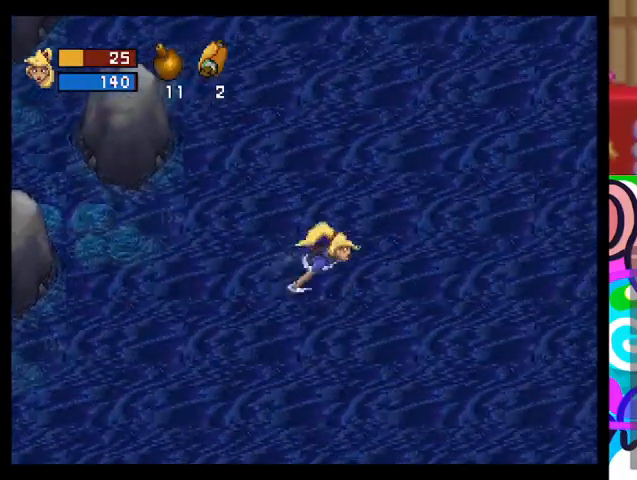
{"buttons": ["TRIANGLE"], "left_stick": "up-right", "events": []}
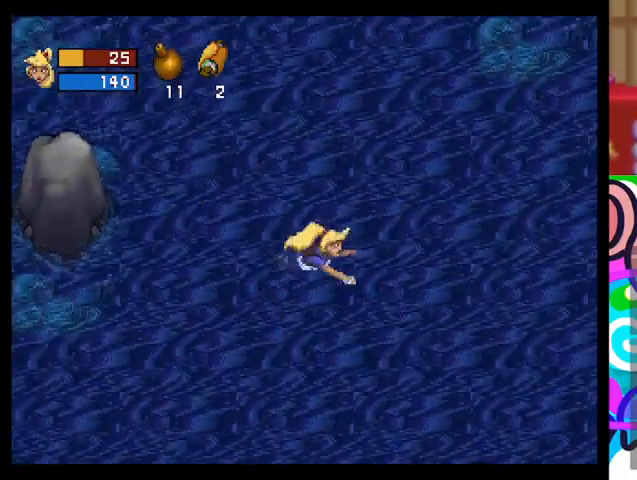
{"buttons": ["TRIANGLE"], "left_stick": "up-right", "events": []}
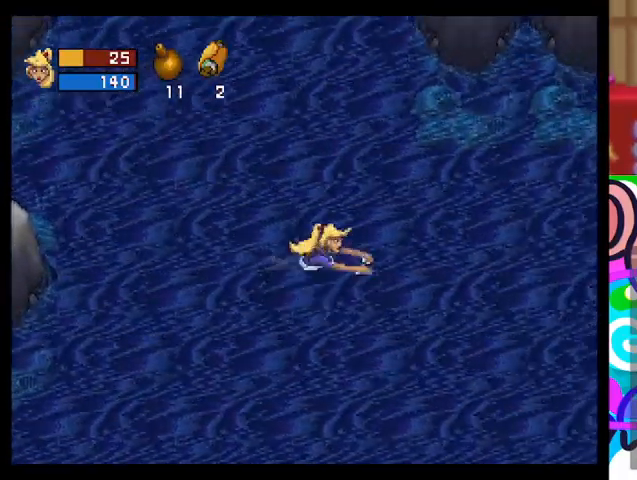
{"buttons": ["TRIANGLE"], "left_stick": "up-right", "events": []}
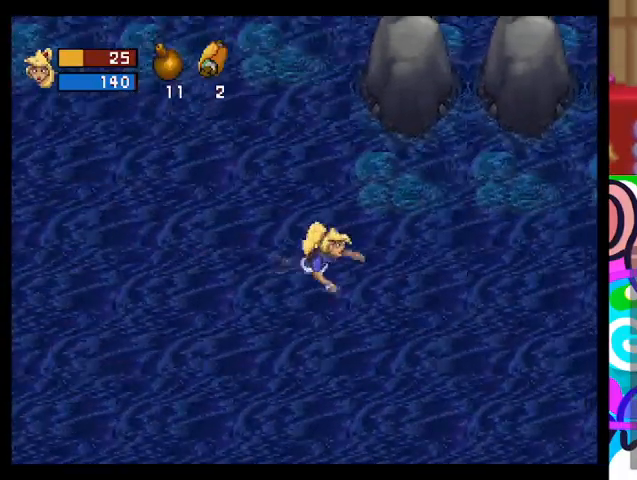
{"buttons": ["TRIANGLE"], "left_stick": "up-right", "events": []}
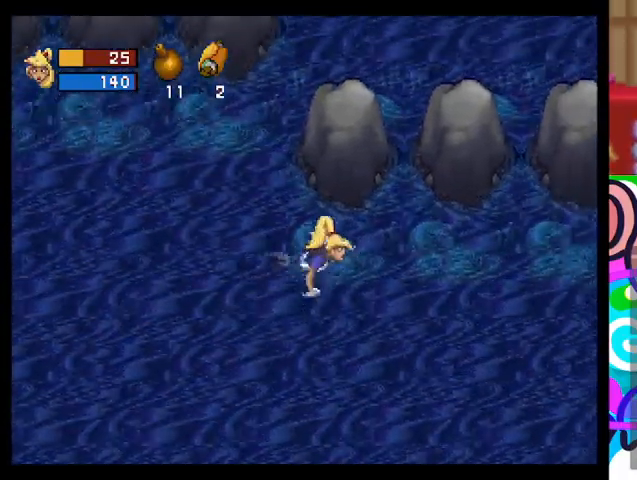
{"buttons": ["TRIANGLE"], "left_stick": "up-right", "events": []}
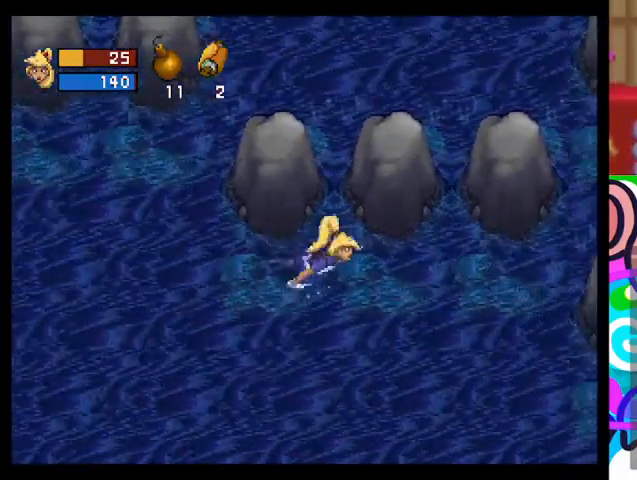
{"buttons": ["TRIANGLE"], "left_stick": "right", "events": [[333, "TRIANGLE", "up"], [433, "TRIANGLE", "down"], [500, "left_stick", "right"]]}
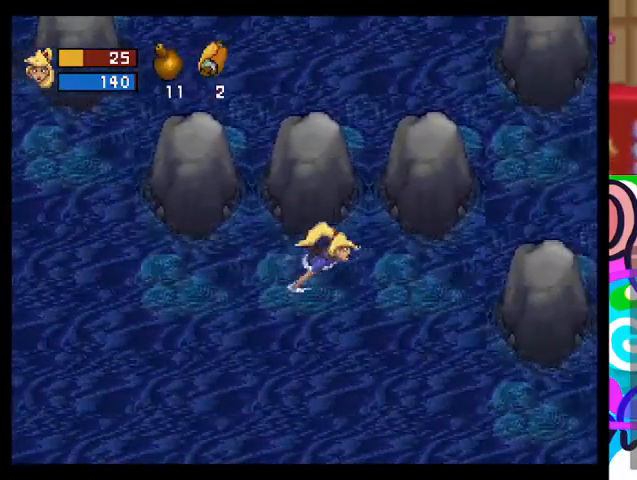
{"buttons": ["TRIANGLE"], "left_stick": "down-right", "events": [[300, "left_stick", "down-right"]]}
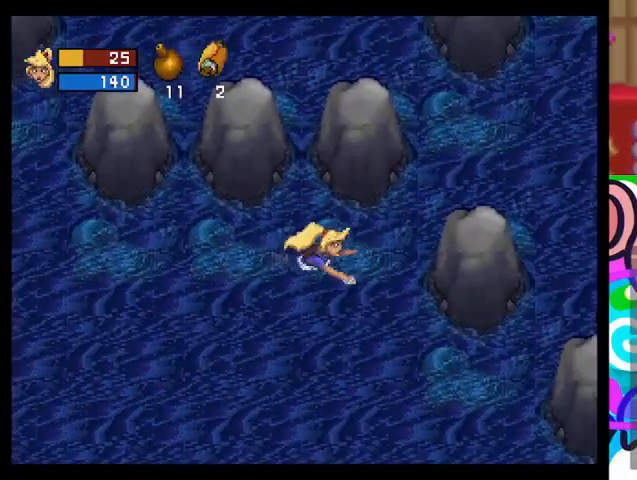
{"buttons": ["TRIANGLE"], "left_stick": "down-right", "events": []}
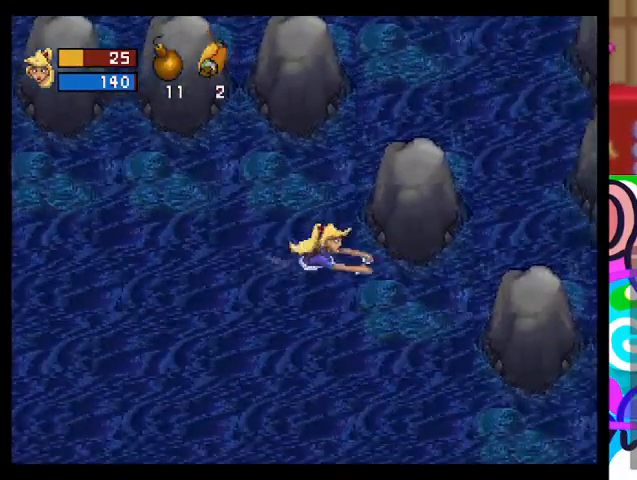
{"buttons": ["TRIANGLE"], "left_stick": "down-right", "events": []}
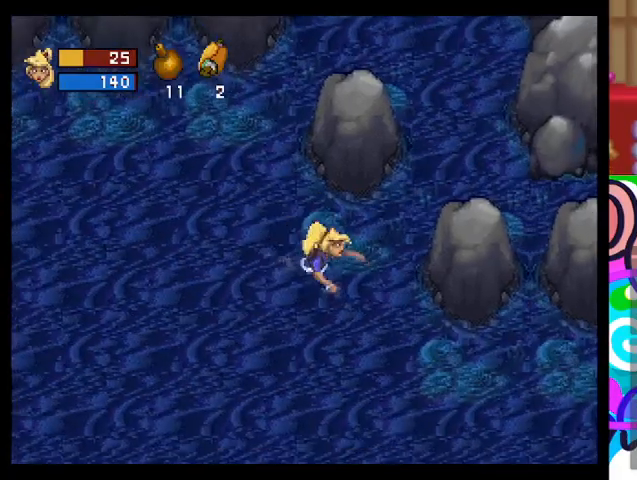
{"buttons": ["TRIANGLE"], "left_stick": "down-right", "events": []}
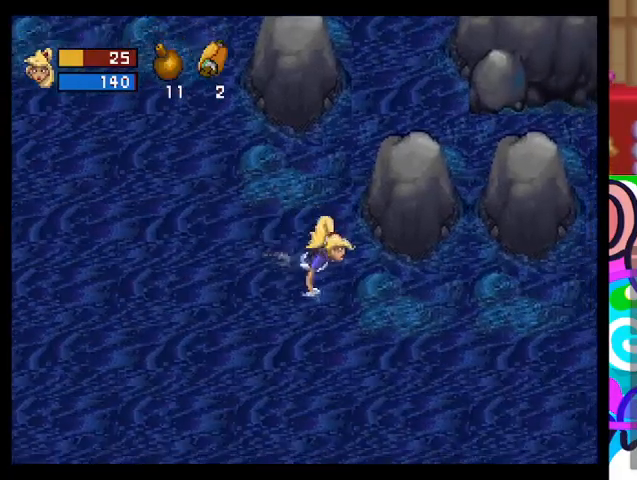
{"buttons": ["TRIANGLE"], "left_stick": "right", "events": [[400, "left_stick", "right"]]}